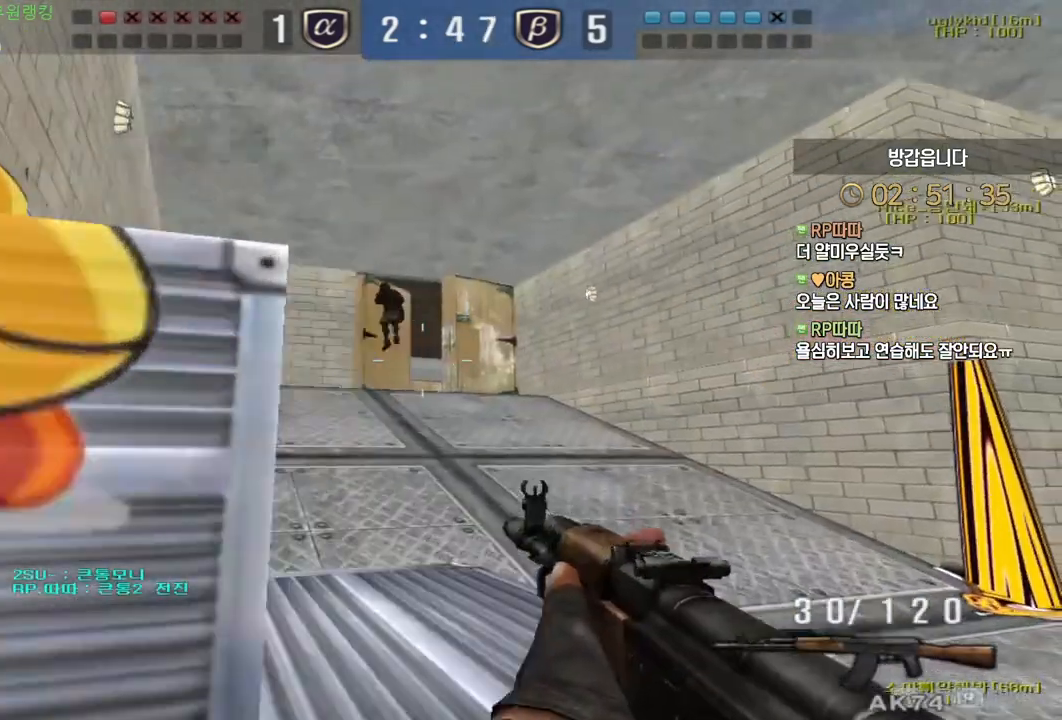
Gameplay with keyboard and mouse; each line is a JSON object with the keys and mouse buttons held at the frame after it. "events" lists presses ("down") and releases ("up") of "a", "ctrl", "d", "e", "f", "q", "r", "s", "shift", "space", "tab", "w", "mouse_left", "mouse_wheel", "mouse_right", "mouse_mb4" and "mouse_mb5" between this image and that frame as [ms after this image, input, new state], when the widget could be followed in between. "mouse_left", "mouse_wheel", "mouse_right", "mouse_mb4", "mouse_mb5" = the "left", "wheel", "right", "mb4", "mb5" buttons of the "mouse" list. No other keys are recorded. "wheel" means that the mouse wheel is clicked or scrolled. Mouse movement is not recorded.
{"keys": ["ctrl"], "mouse": ["left"], "events": [[133, "ctrl", "down"], [150, "d", "up"], [167, "w", "up"], [217, "ctrl", "up"], [233, "d", "down"], [233, "w", "down"], [317, "mouse_left", "down"], [367, "ctrl", "down"], [383, "d", "up"], [400, "w", "up"]]}
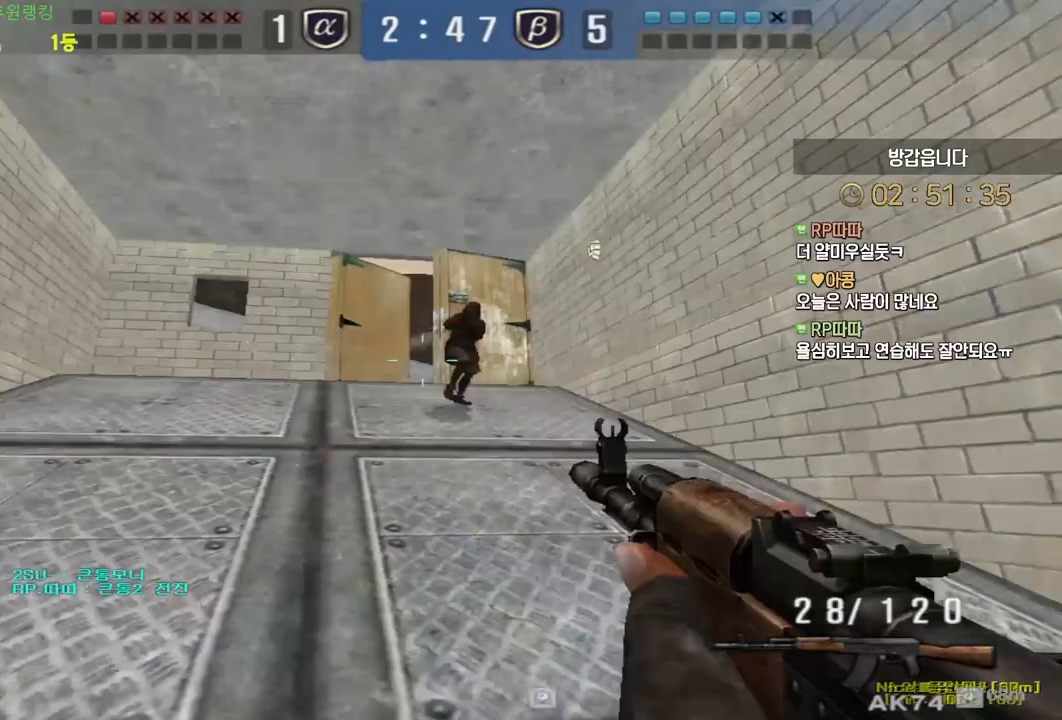
{"keys": ["d", "w"], "mouse": ["left"], "events": [[17, "space", "down"], [33, "ctrl", "up"], [67, "a", "down"], [67, "w", "down"], [83, "space", "up"], [467, "a", "up"], [467, "d", "down"]]}
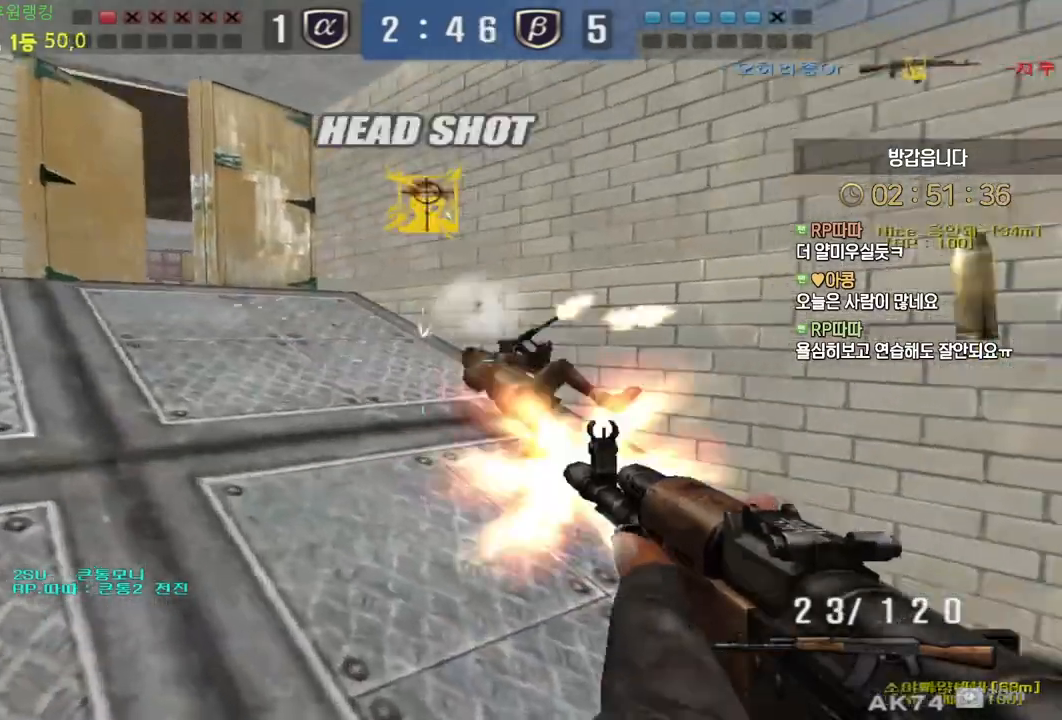
{"keys": [], "mouse": [], "events": [[200, "mouse_left", "up"], [233, "ctrl", "down"], [250, "d", "up"], [267, "w", "up"], [283, "space", "down"], [317, "ctrl", "up"], [367, "space", "up"]]}
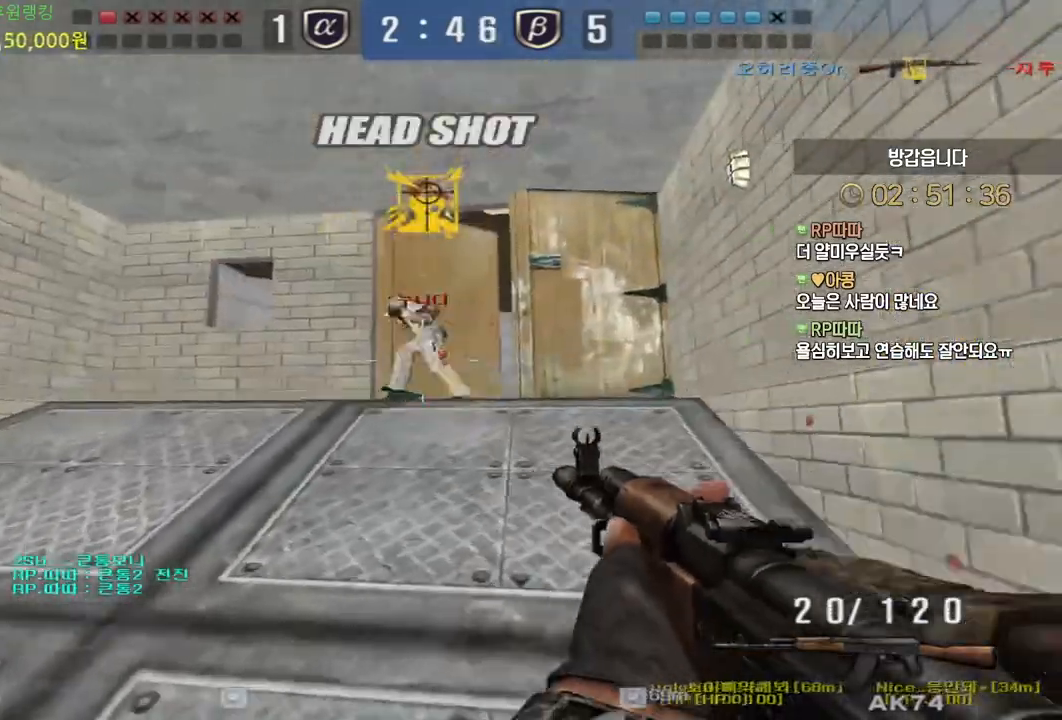
{"keys": ["ctrl", "space"], "mouse": ["left"], "events": [[100, "a", "down"], [100, "w", "down"], [183, "mouse_left", "down"], [433, "ctrl", "down"], [450, "w", "up"], [467, "a", "up"], [467, "space", "down"]]}
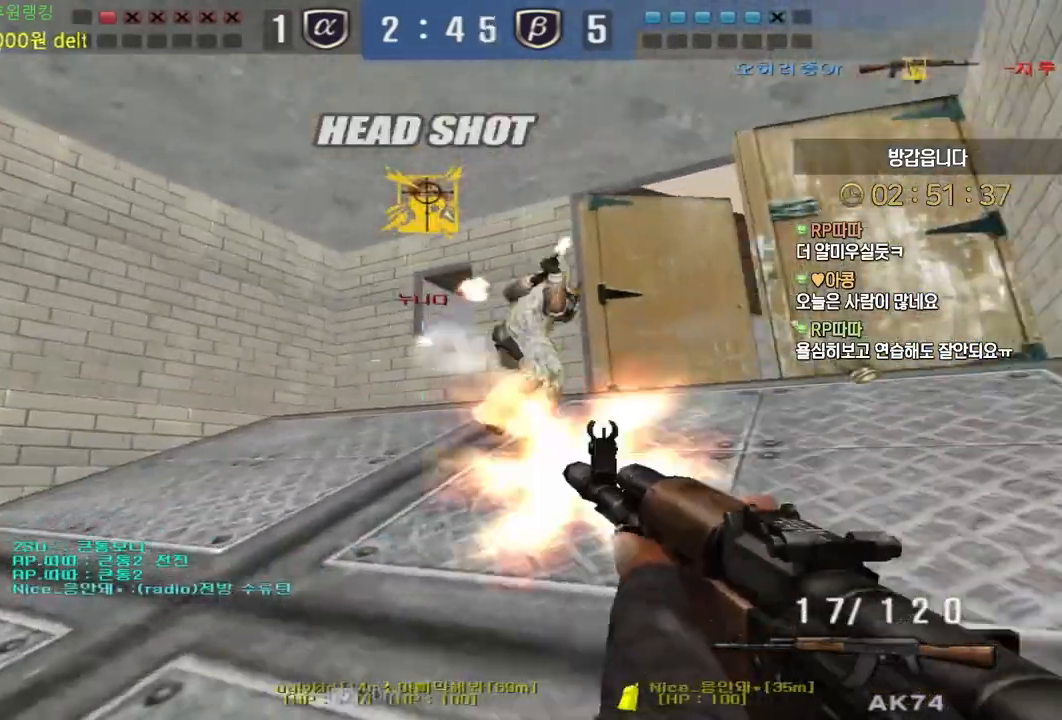
{"keys": ["a", "w"], "mouse": [], "events": [[17, "ctrl", "up"], [50, "space", "up"], [200, "mouse_right", "down"], [317, "mouse_right", "up"], [483, "w", "down"], [500, "a", "down"], [500, "mouse_left", "up"]]}
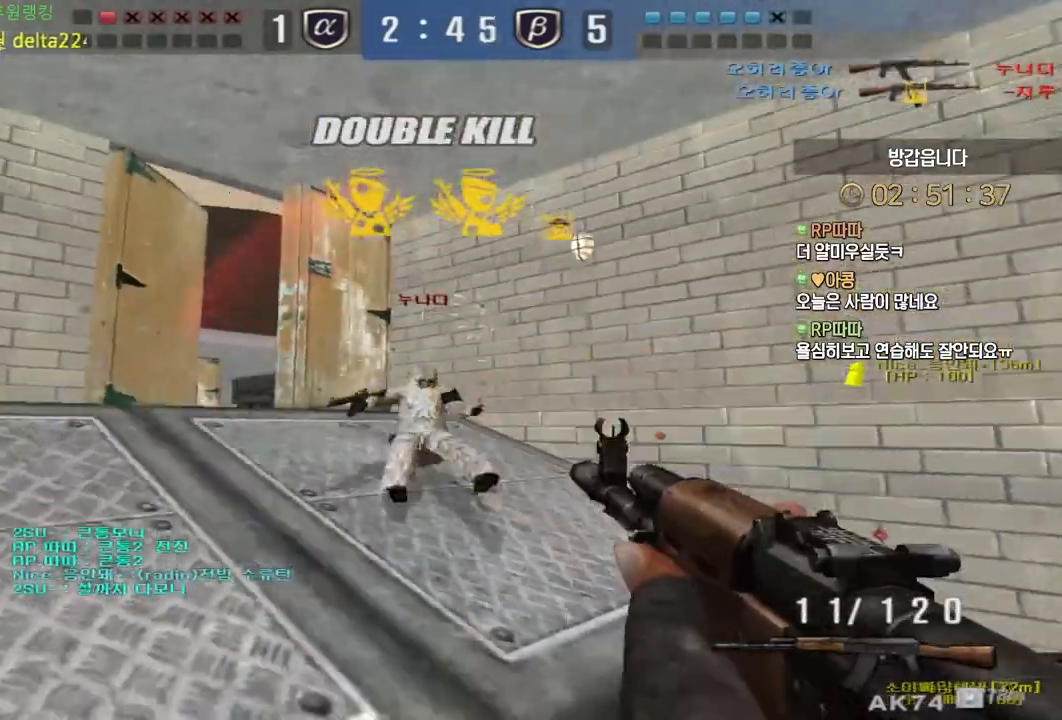
{"keys": ["a", "w"], "mouse": [], "events": [[183, "ctrl", "down"], [200, "a", "up"], [200, "space", "down"], [200, "w", "up"], [233, "ctrl", "up"], [267, "space", "up"], [283, "a", "down"], [283, "w", "down"]]}
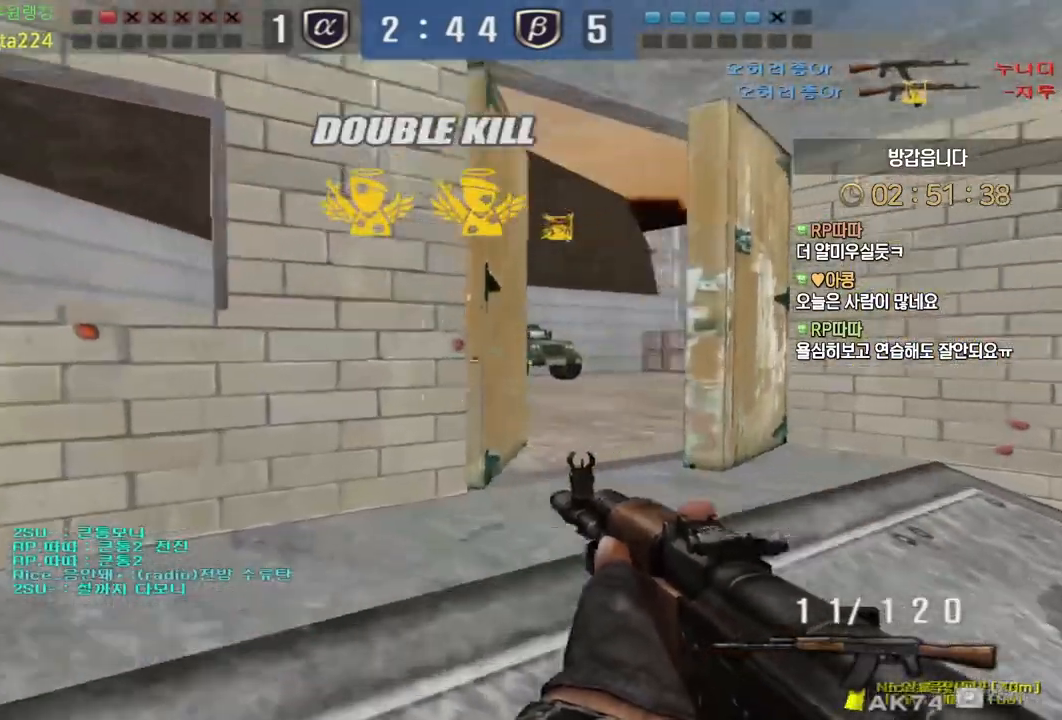
{"keys": ["d", "w"], "mouse": [], "events": [[200, "w", "up"], [267, "shift", "down"], [300, "a", "up"], [450, "d", "down"], [467, "w", "down"], [483, "shift", "up"]]}
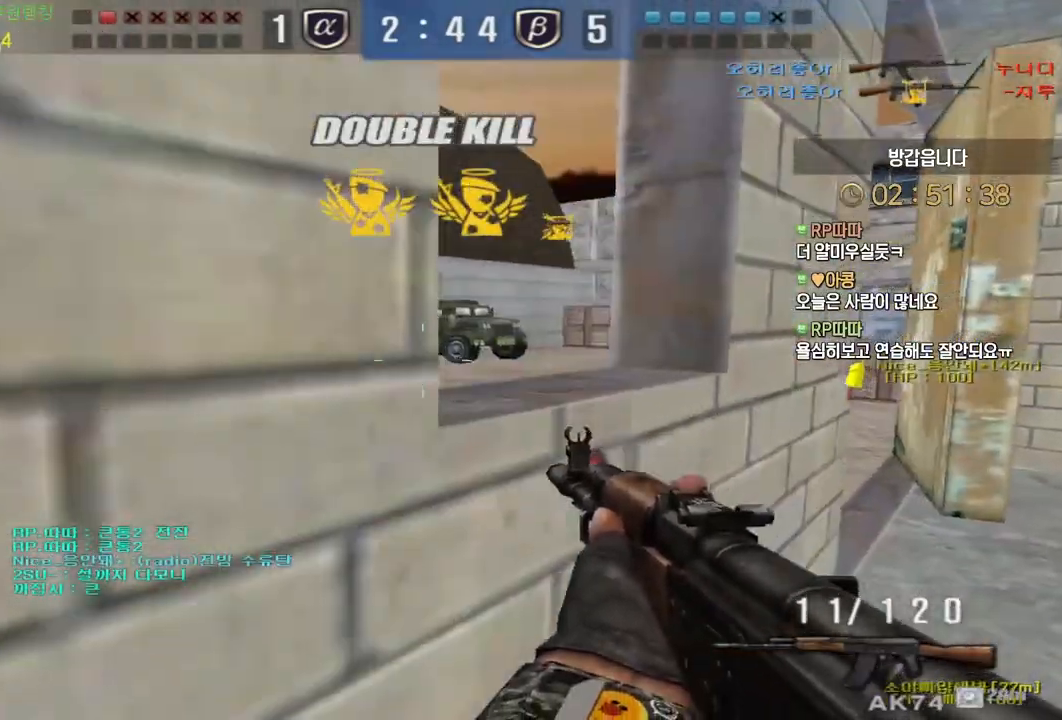
{"keys": ["d", "w"], "mouse": [], "events": [[150, "shift", "down"], [183, "d", "up"], [183, "space", "down"], [183, "w", "up"], [217, "shift", "up"], [250, "d", "down"], [250, "w", "down"], [283, "space", "up"]]}
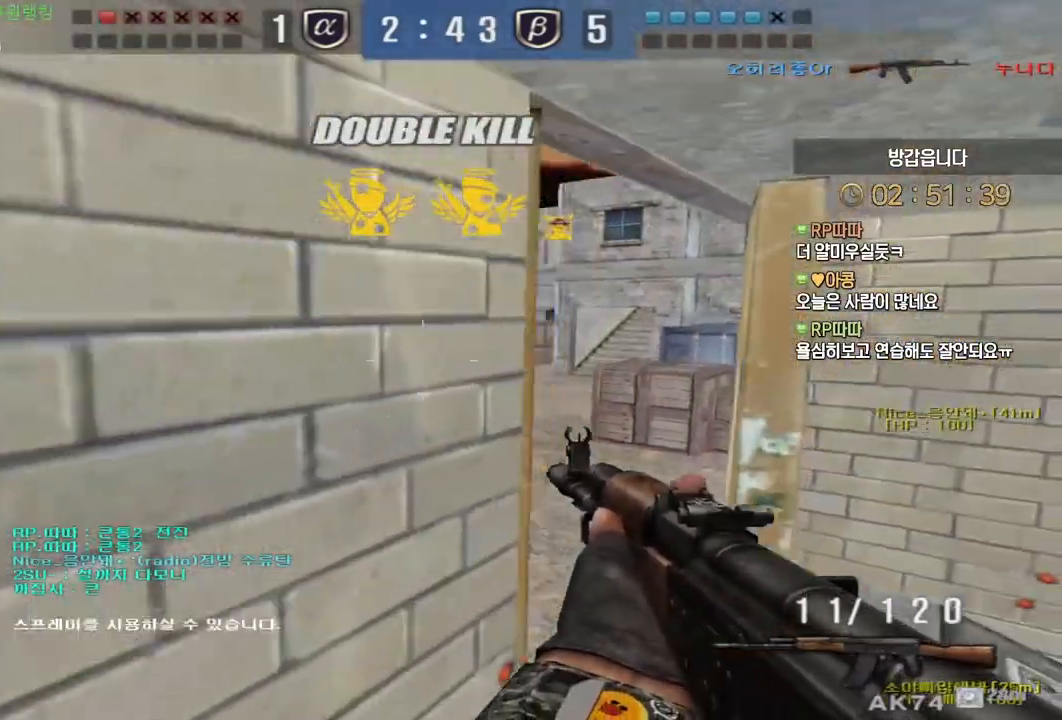
{"keys": [], "mouse": [], "events": [[417, "ctrl", "down"], [450, "d", "up"], [450, "space", "down"], [450, "w", "up"], [483, "ctrl", "up"], [500, "space", "up"]]}
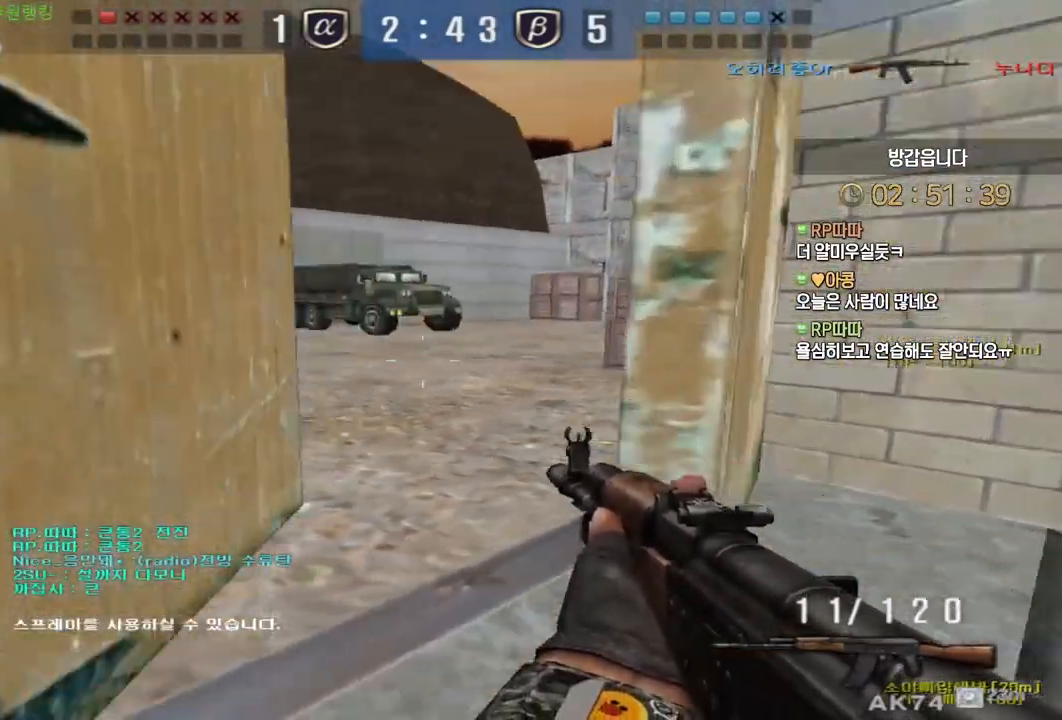
{"keys": ["d", "tab", "w"], "mouse": [], "events": [[117, "r", "down"], [200, "r", "up"], [233, "w", "down"], [267, "tab", "down"], [283, "d", "down"]]}
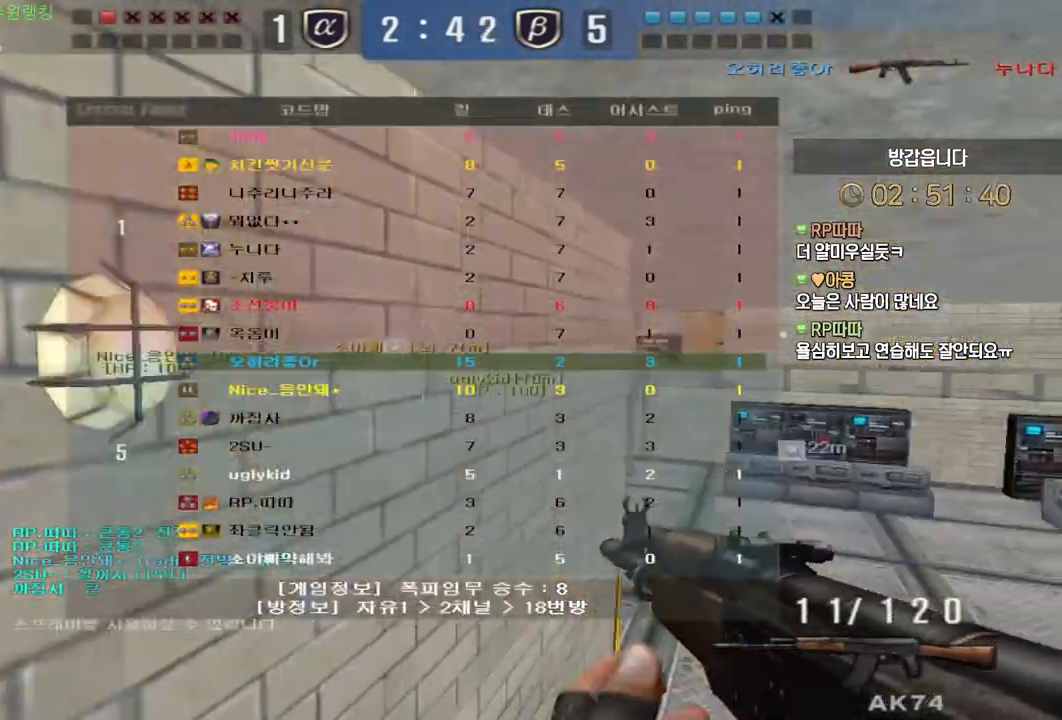
{"keys": [], "mouse": [], "events": [[283, "tab", "up"], [350, "ctrl", "down"], [367, "space", "down"], [383, "d", "up"], [383, "w", "up"], [400, "ctrl", "up"], [433, "space", "up"]]}
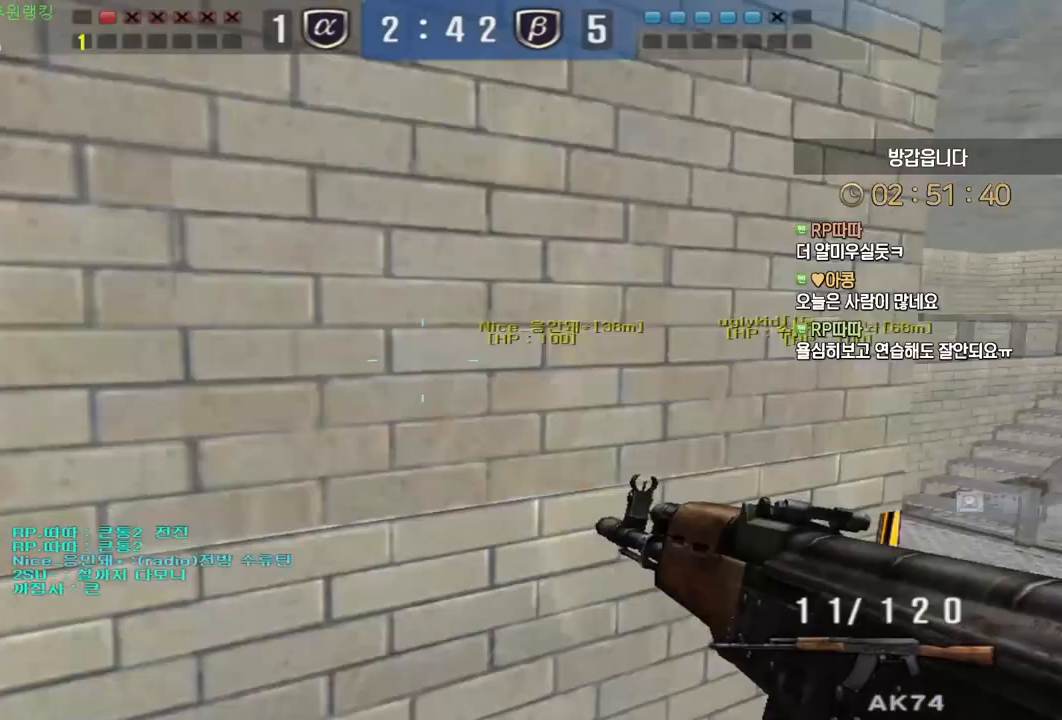
{"keys": ["d", "tab", "w"], "mouse": [], "events": [[433, "d", "down"], [433, "w", "down"], [500, "tab", "down"]]}
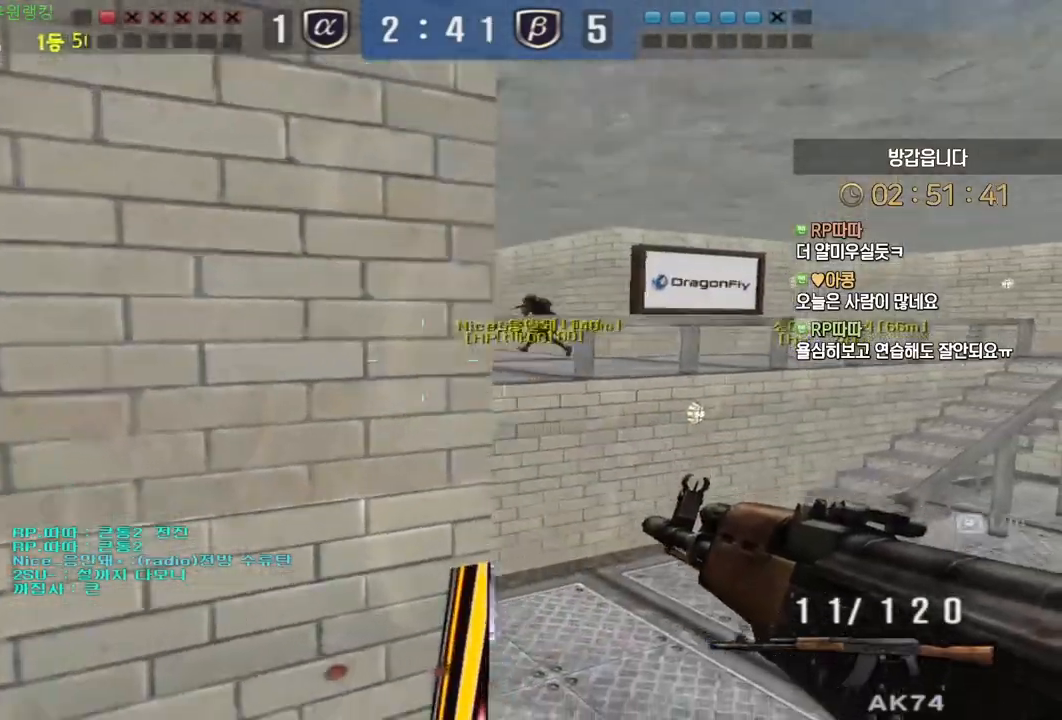
{"keys": [], "mouse": []}
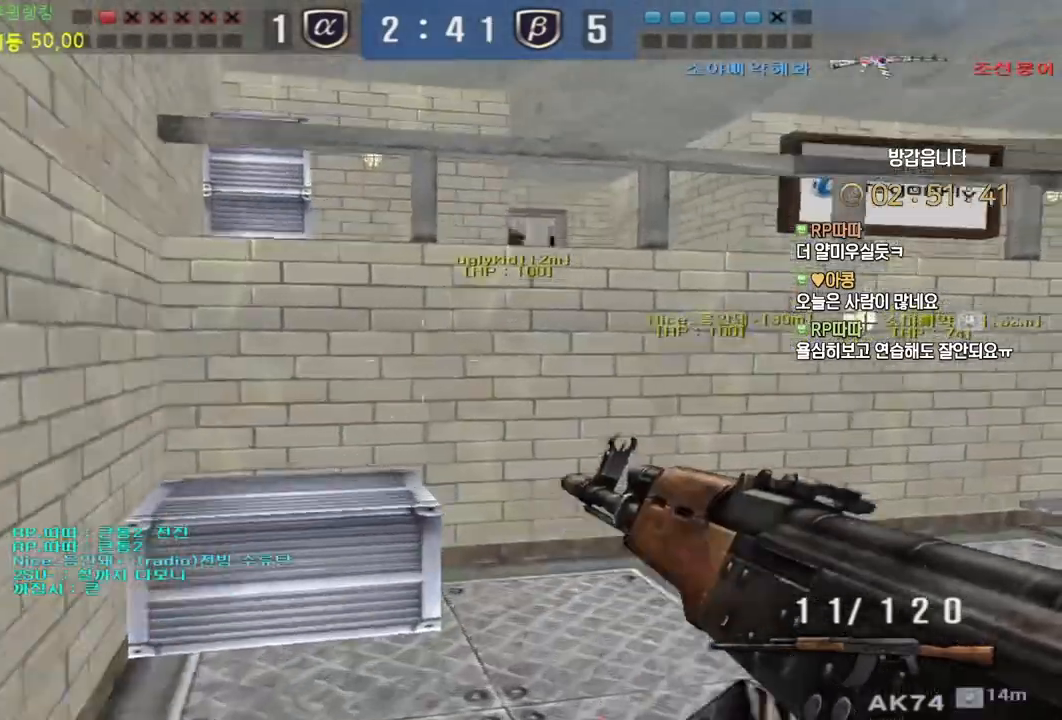
{"keys": ["d", "tab", "w"], "mouse": [], "events": [[333, "tab", "down"], [333, "w", "down"], [400, "d", "down"]]}
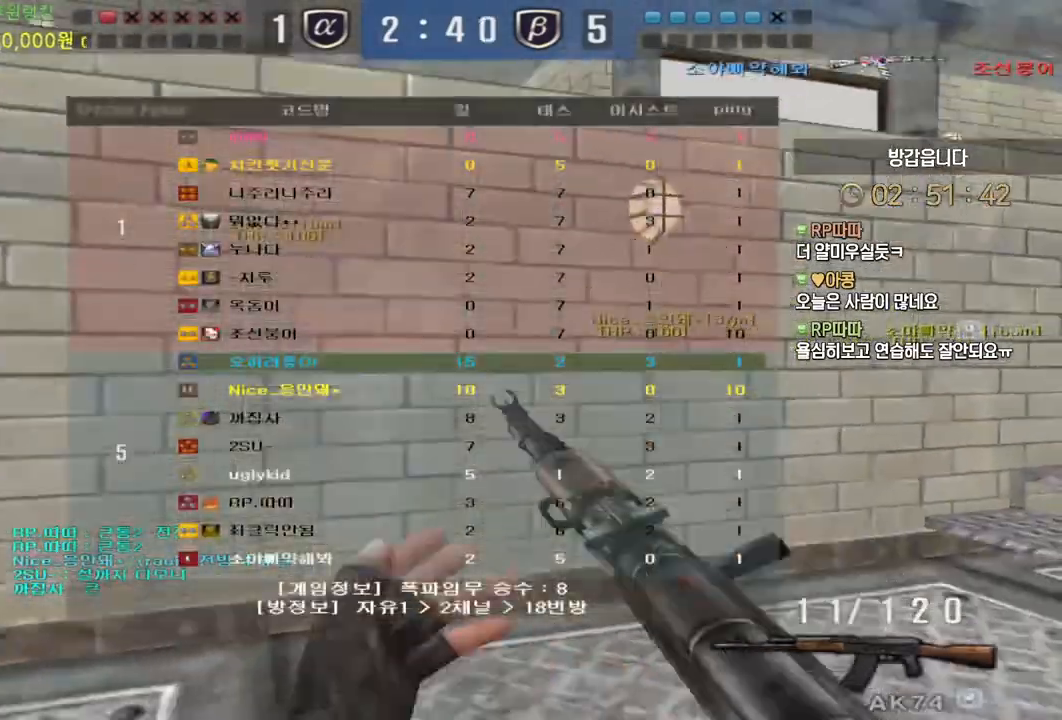
{"keys": ["ctrl"], "mouse": [], "events": [[33, "tab", "up"], [150, "ctrl", "down"], [167, "w", "up"], [183, "d", "up"], [217, "ctrl", "up"], [267, "d", "down"], [267, "w", "down"], [433, "ctrl", "down"], [433, "d", "up"], [433, "w", "up"]]}
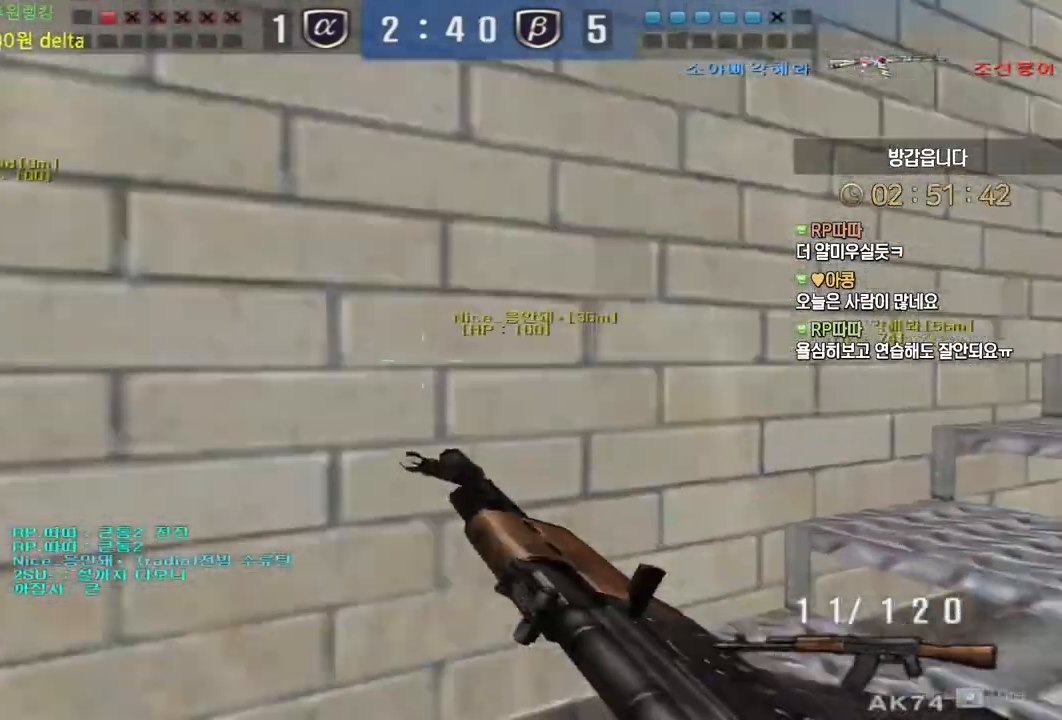
{"keys": ["d", "w"], "mouse": [], "events": [[17, "ctrl", "up"], [33, "d", "down"], [33, "w", "down"], [233, "ctrl", "down"], [250, "d", "up"], [267, "w", "up"], [333, "ctrl", "up"], [350, "d", "down"], [350, "w", "down"]]}
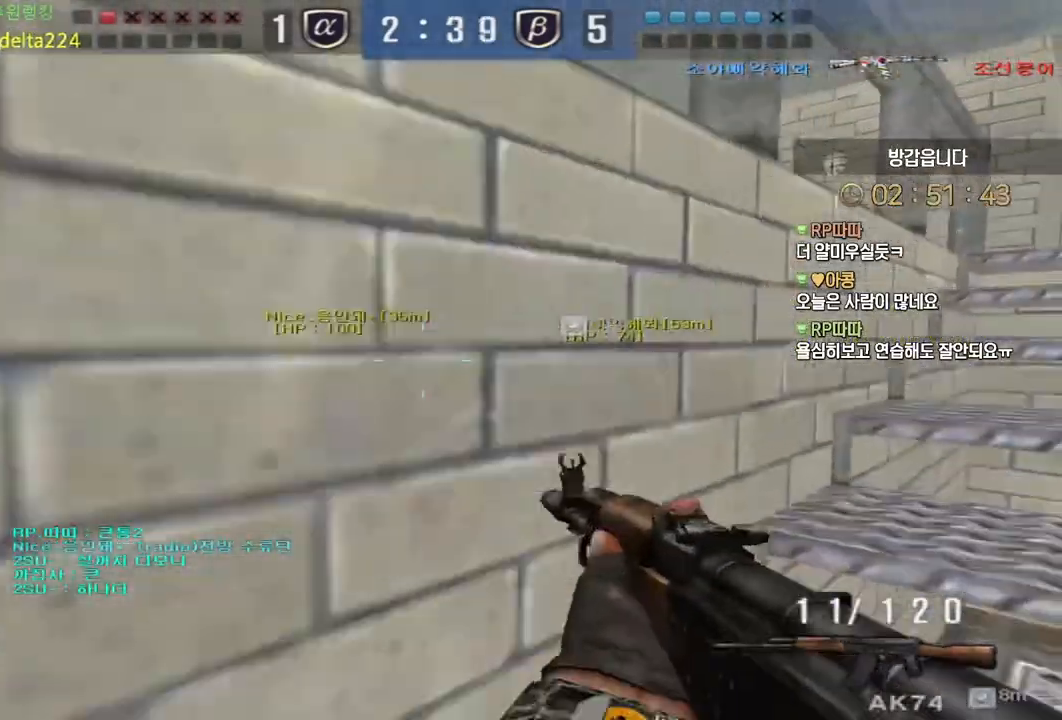
{"keys": ["d", "w"], "mouse": [], "events": [[50, "ctrl", "down"], [67, "d", "up"], [83, "w", "up"], [150, "ctrl", "up"], [167, "d", "down"], [167, "w", "down"], [383, "ctrl", "down"], [383, "d", "up"], [400, "w", "up"], [467, "ctrl", "up"], [483, "d", "down"], [483, "w", "down"]]}
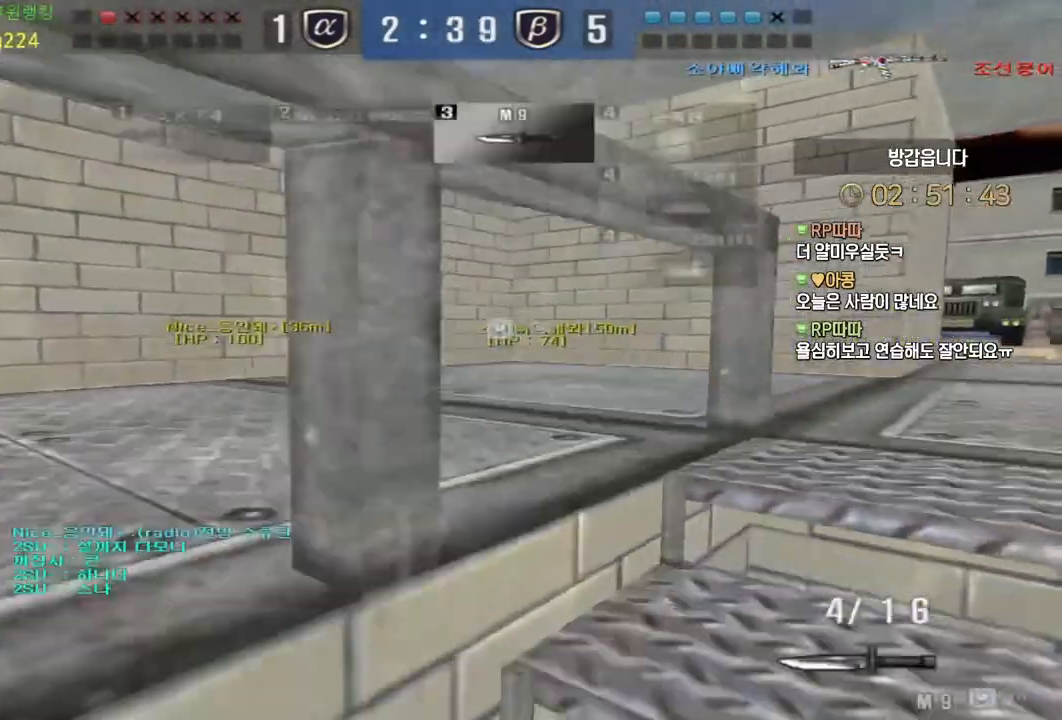
{"keys": ["d", "w"], "mouse": [], "events": [[200, "ctrl", "down"], [200, "d", "up"], [233, "w", "up"], [300, "d", "down"], [317, "ctrl", "up"], [317, "w", "down"]]}
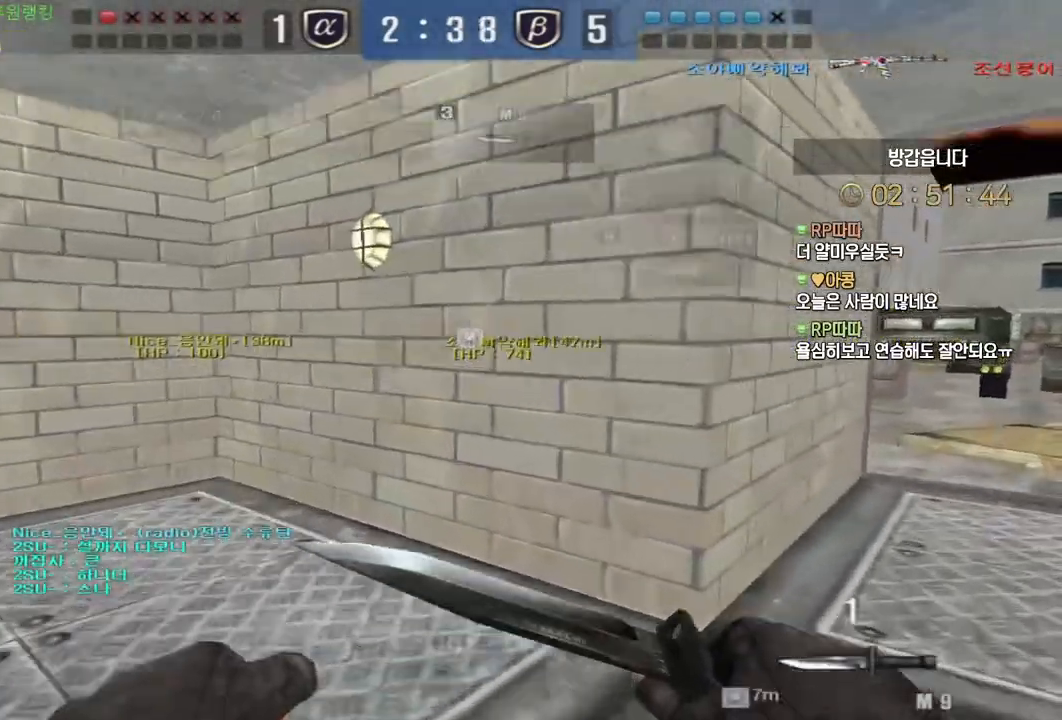
{"keys": ["d", "w"], "mouse": [], "events": []}
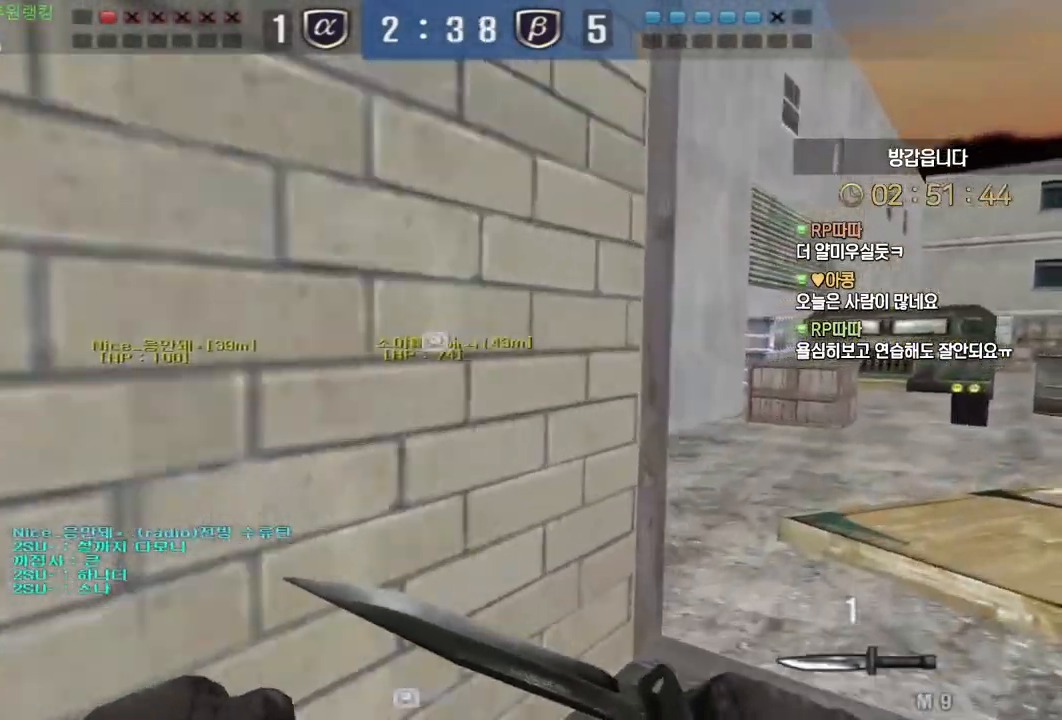
{"keys": ["d", "tab", "w"], "mouse": [], "events": [[133, "tab", "down"]]}
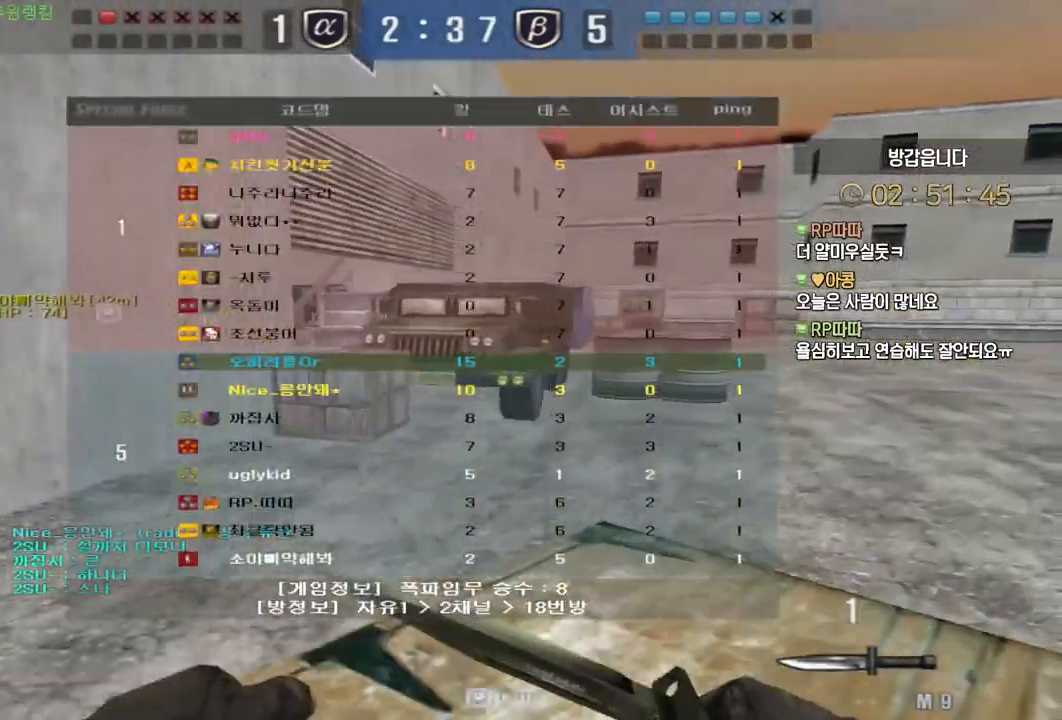
{"keys": ["d", "tab", "w"], "mouse": [], "events": []}
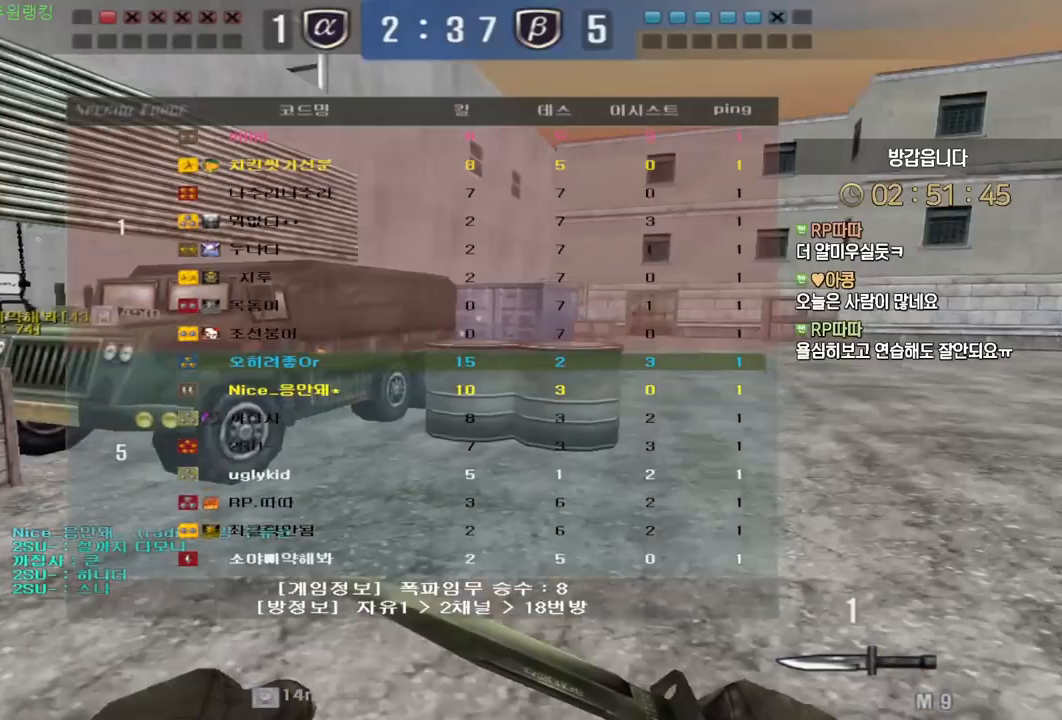
{"keys": ["d", "w"], "mouse": [], "events": [[250, "mouse_right", "down"], [283, "mouse_right", "up"], [467, "tab", "up"]]}
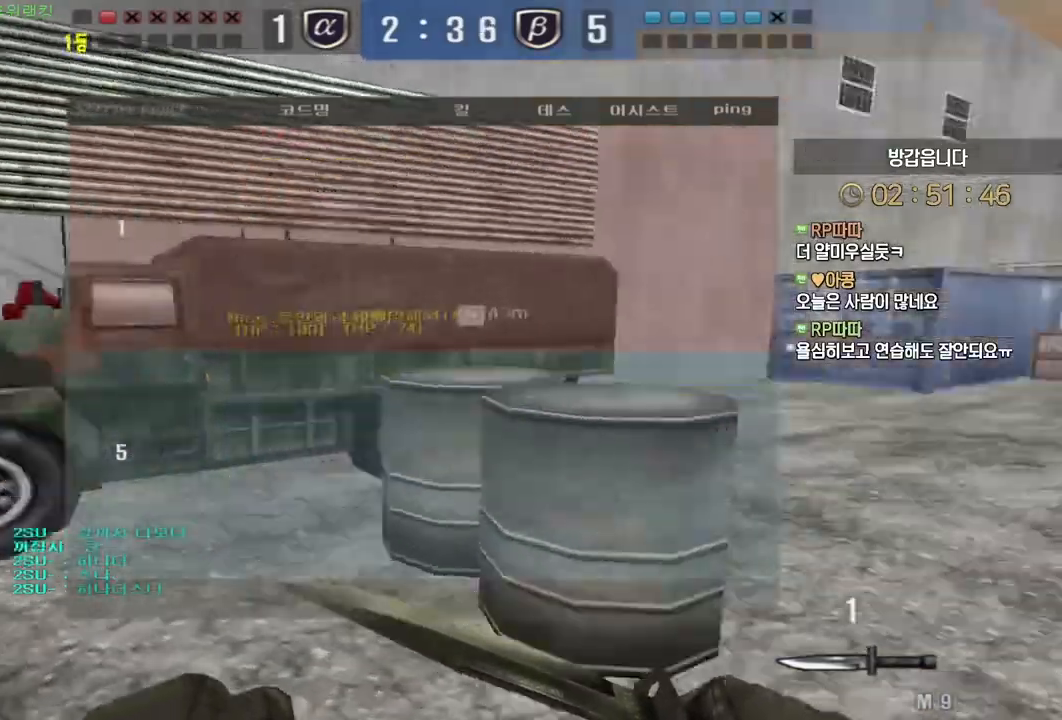
{"keys": ["d", "w"], "mouse": [], "events": []}
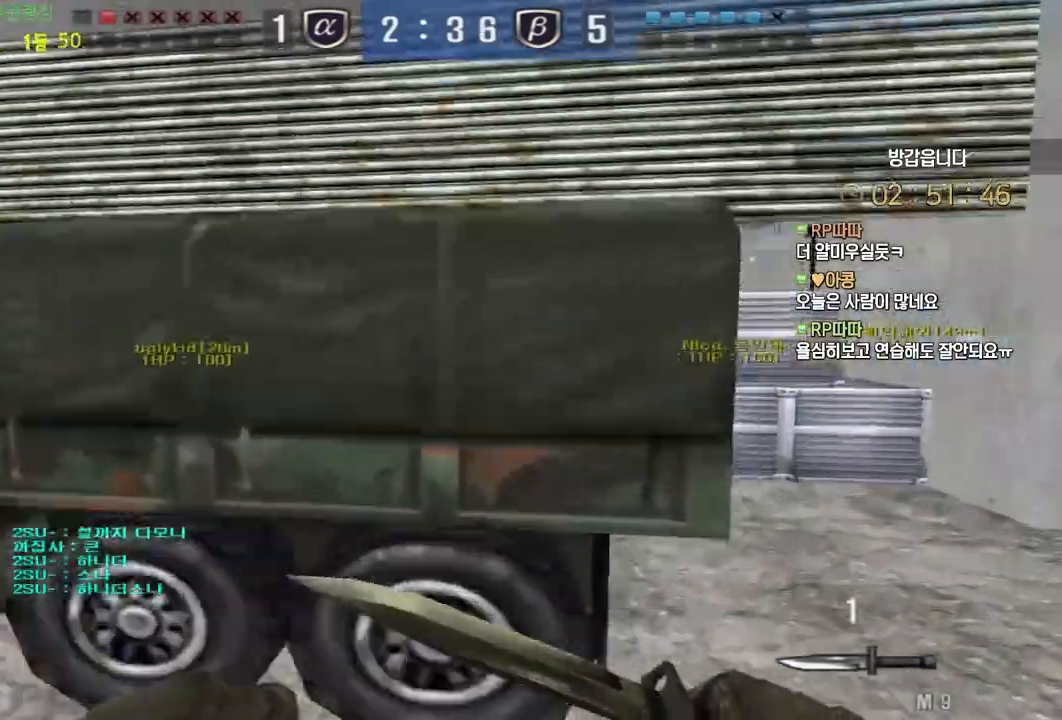
{"keys": ["a", "w"], "mouse": [], "events": [[117, "mouse_left", "down"], [250, "mouse_left", "up"], [350, "d", "up"], [400, "a", "down"]]}
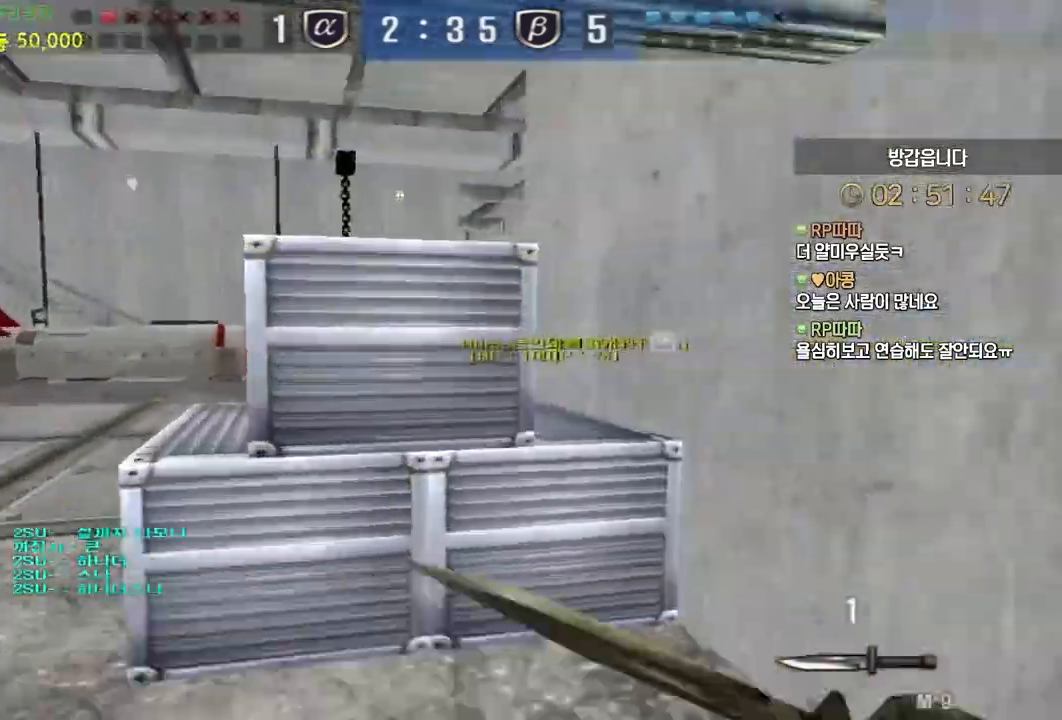
{"keys": ["a", "w"], "mouse": [], "events": [[200, "mouse_left", "down"], [333, "mouse_left", "up"]]}
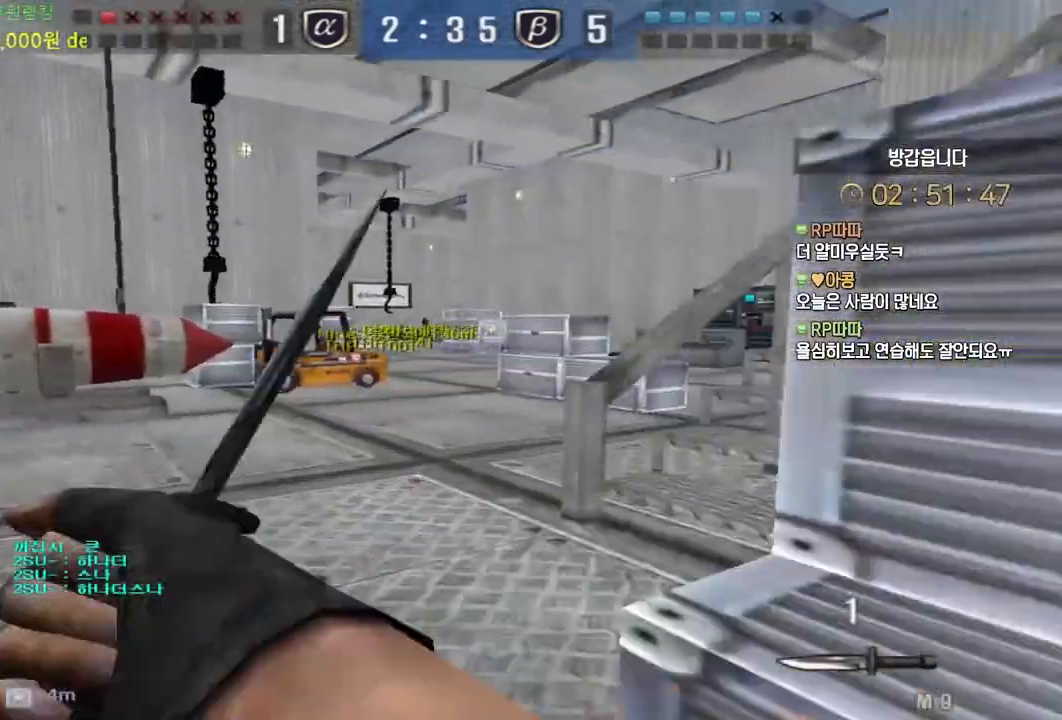
{"keys": ["d", "w"], "mouse": [], "events": [[33, "a", "up"], [83, "d", "down"]]}
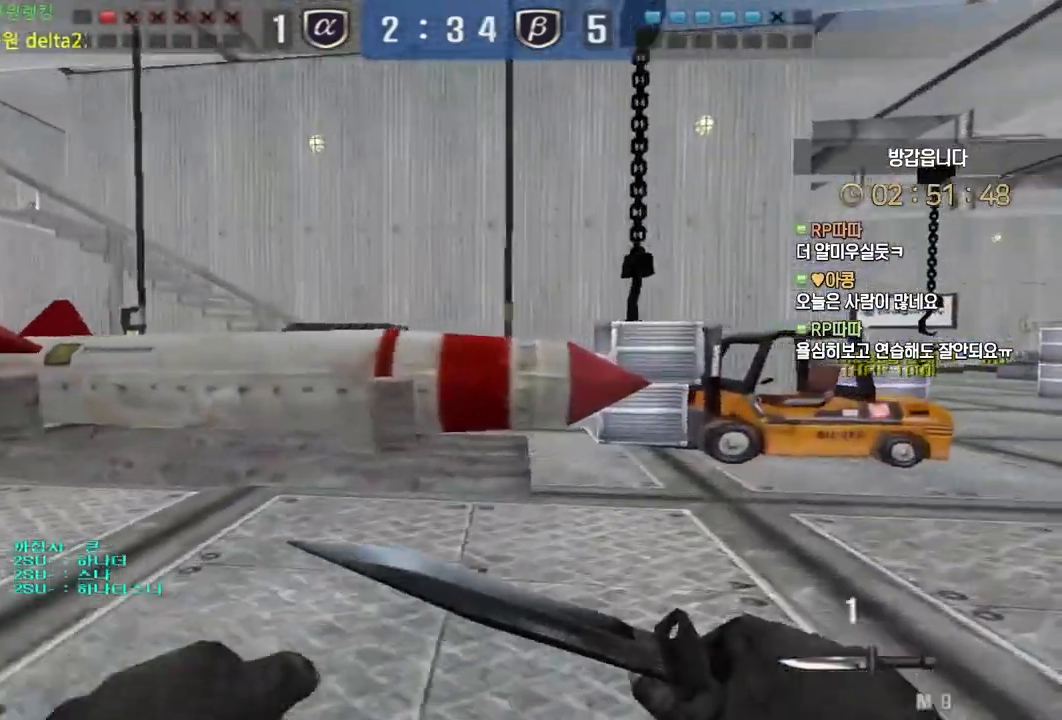
{"keys": ["d", "w"], "mouse": [], "events": []}